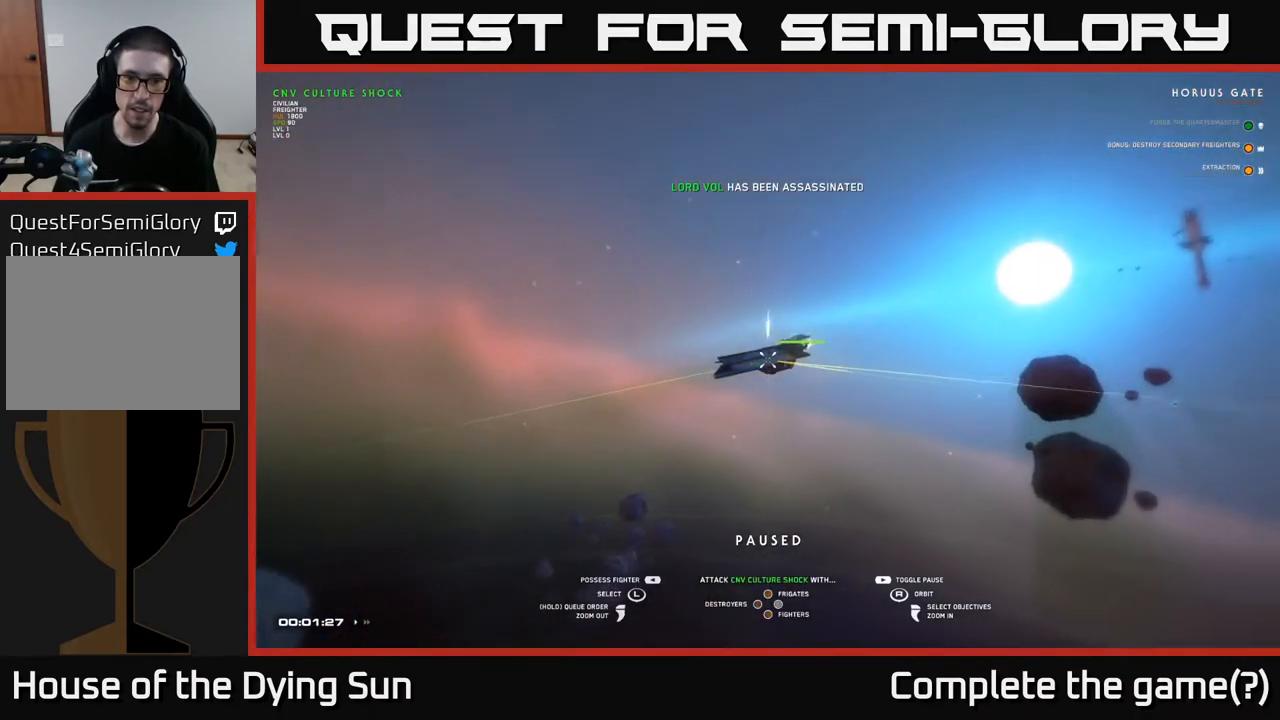
Gameplay with a controller (Xbox layout); each line is a JSON object with the inputs held at the frame after it. "events" lists button and stick changes between this image and that frame as [ms after this image, input, new state], when the widget could be followed in between.
{"buttons": [], "left_stick": "center", "right_stick": "center", "events": [[50, "SELECT", "down"], [183, "SELECT", "up"]]}
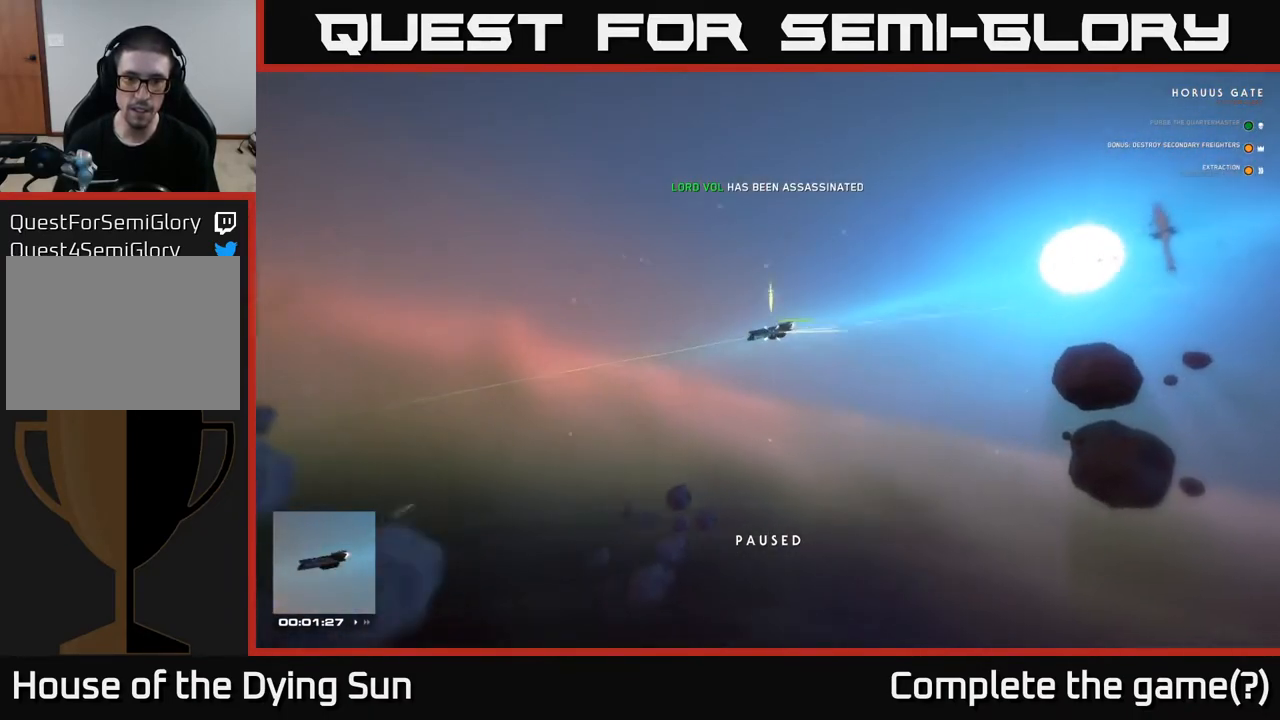
{"buttons": [], "left_stick": "center", "right_stick": "center", "events": [[217, "right_stick", "right"], [500, "right_stick", "center"]]}
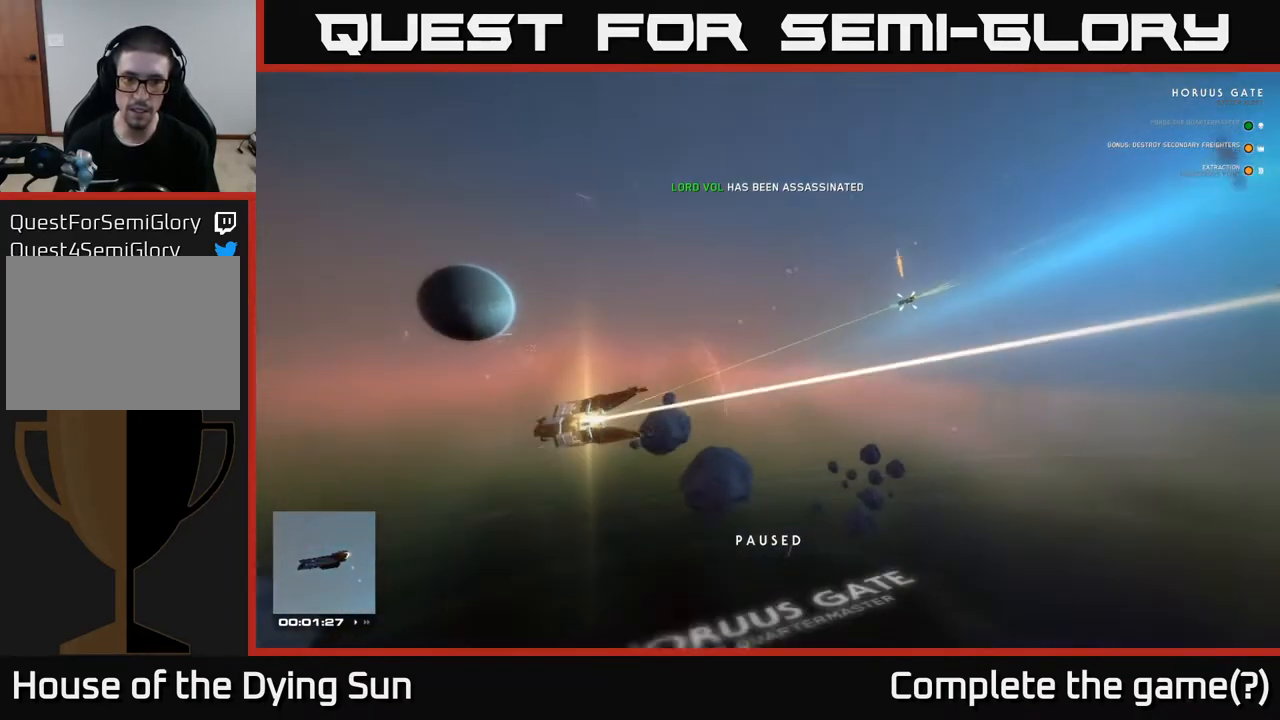
{"buttons": ["L2"], "left_stick": "center", "right_stick": "right", "events": [[167, "right_stick", "right"], [500, "L2", "down"]]}
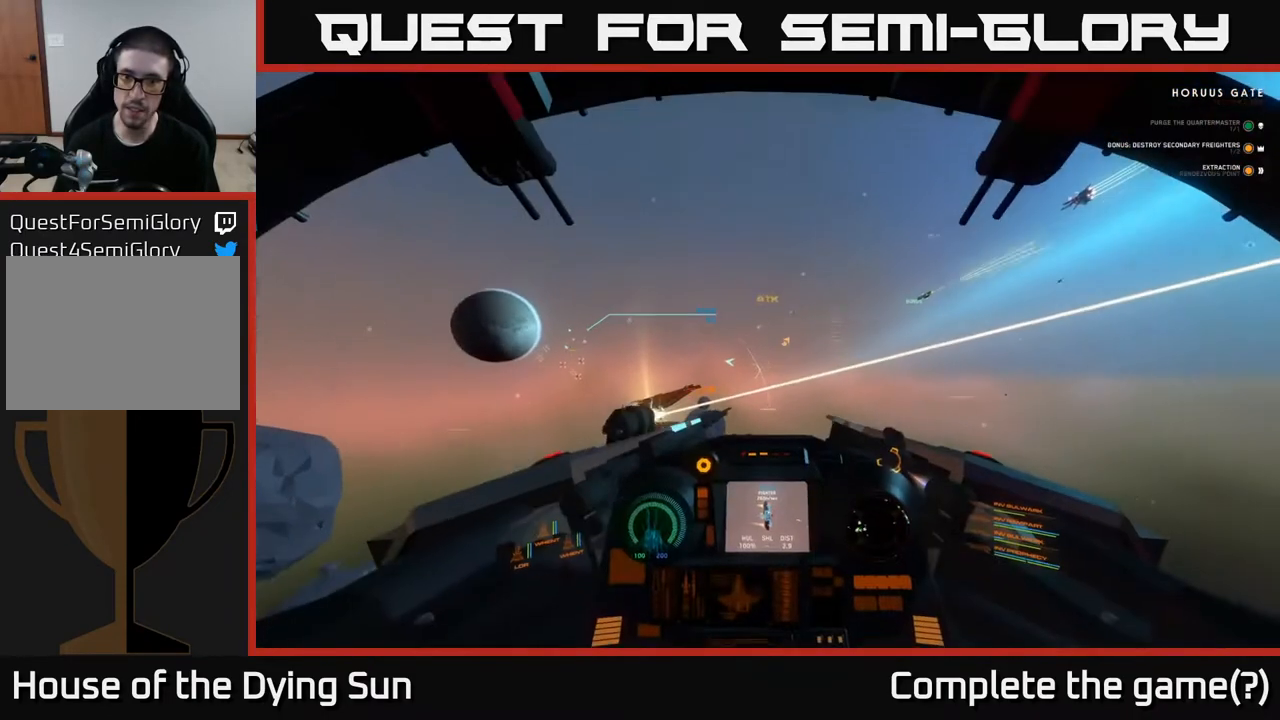
{"buttons": ["L2"], "left_stick": "center", "right_stick": "center", "events": [[500, "right_stick", "center"]]}
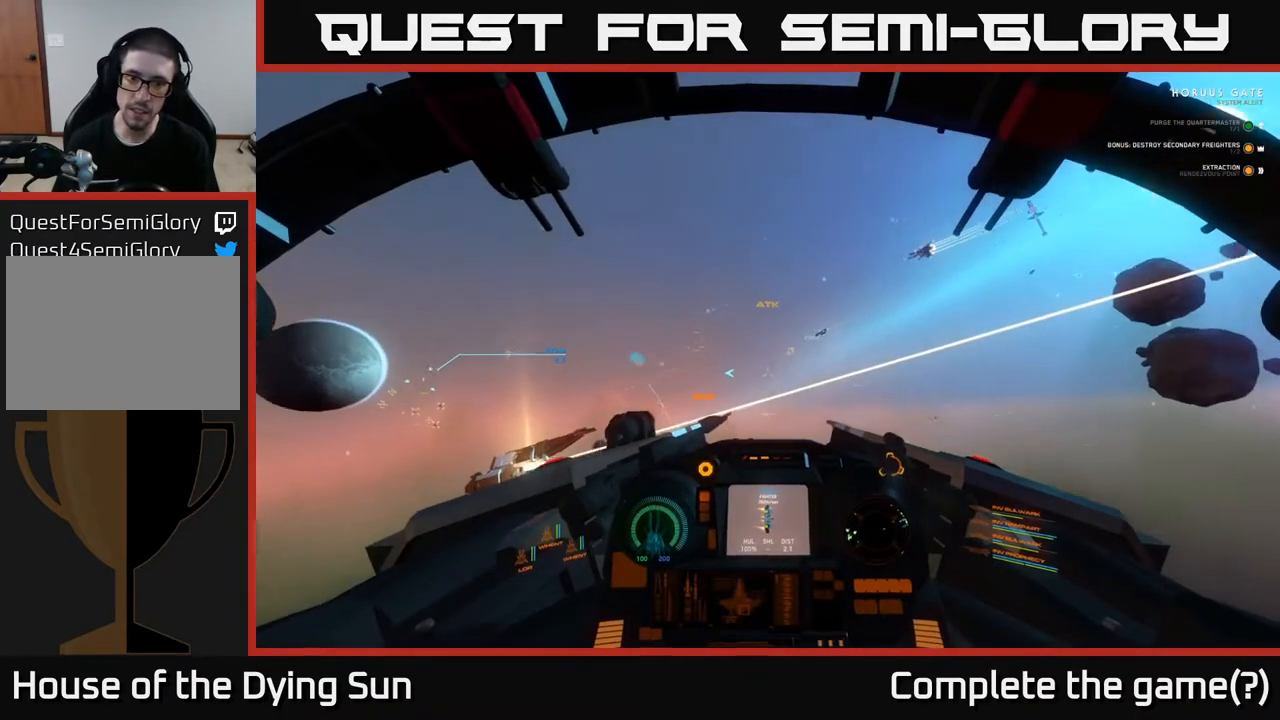
{"buttons": ["L2"], "left_stick": "center", "right_stick": "center", "events": [[283, "right_stick", "up-left"], [417, "right_stick", "center"]]}
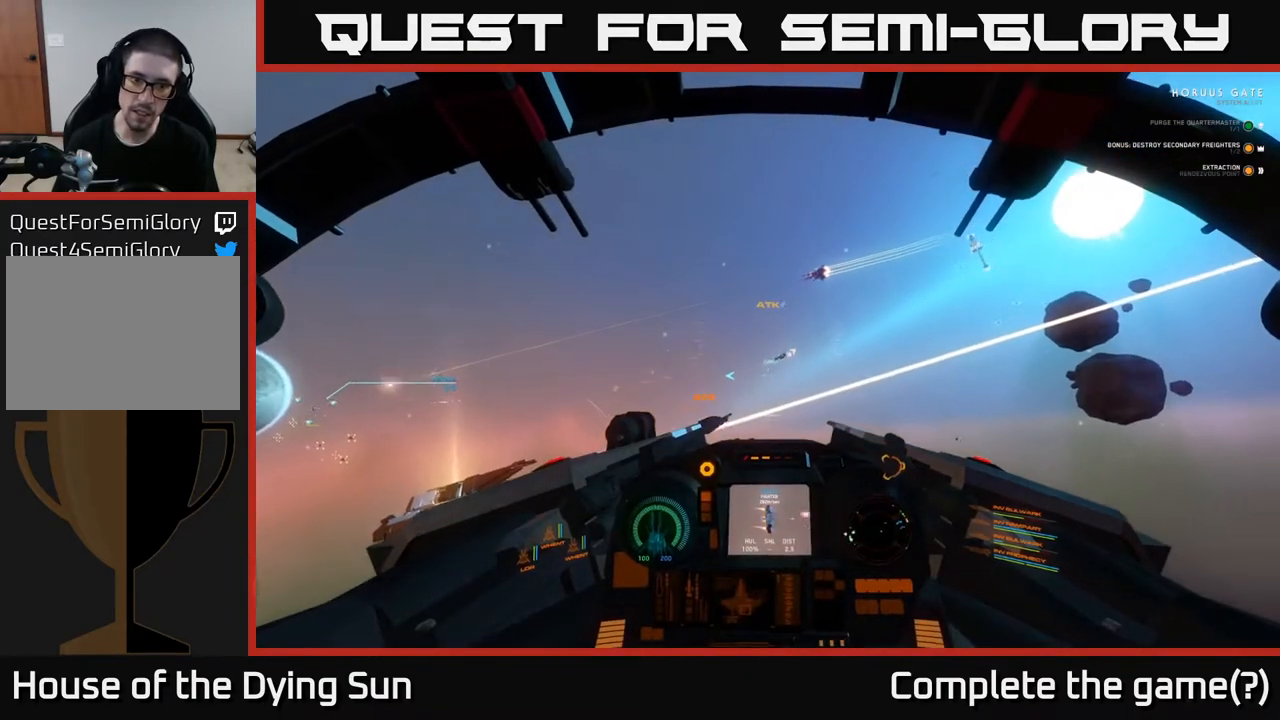
{"buttons": ["L2"], "left_stick": "center", "right_stick": "center", "events": [[17, "R1", "down"], [100, "R1", "up"], [200, "right_stick", "up"], [300, "L2", "up"], [317, "right_stick", "center"], [367, "L2", "down"]]}
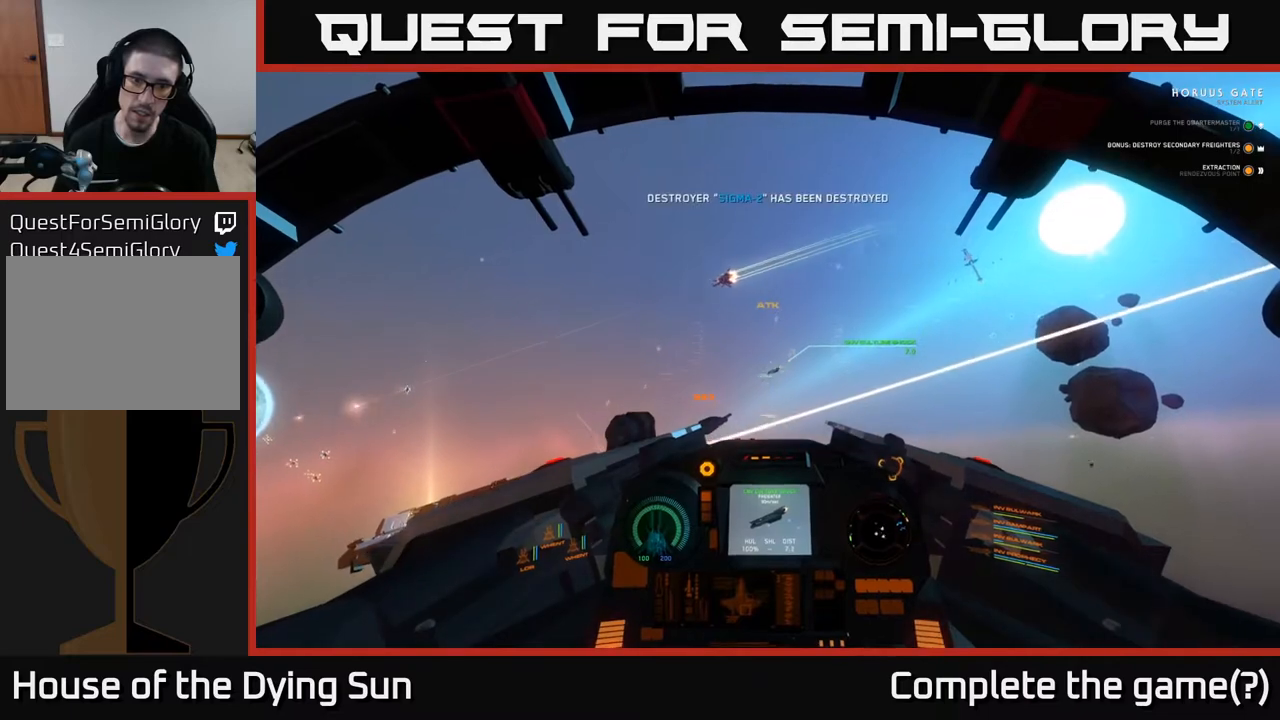
{"buttons": ["L2"], "left_stick": "center", "right_stick": "center", "events": []}
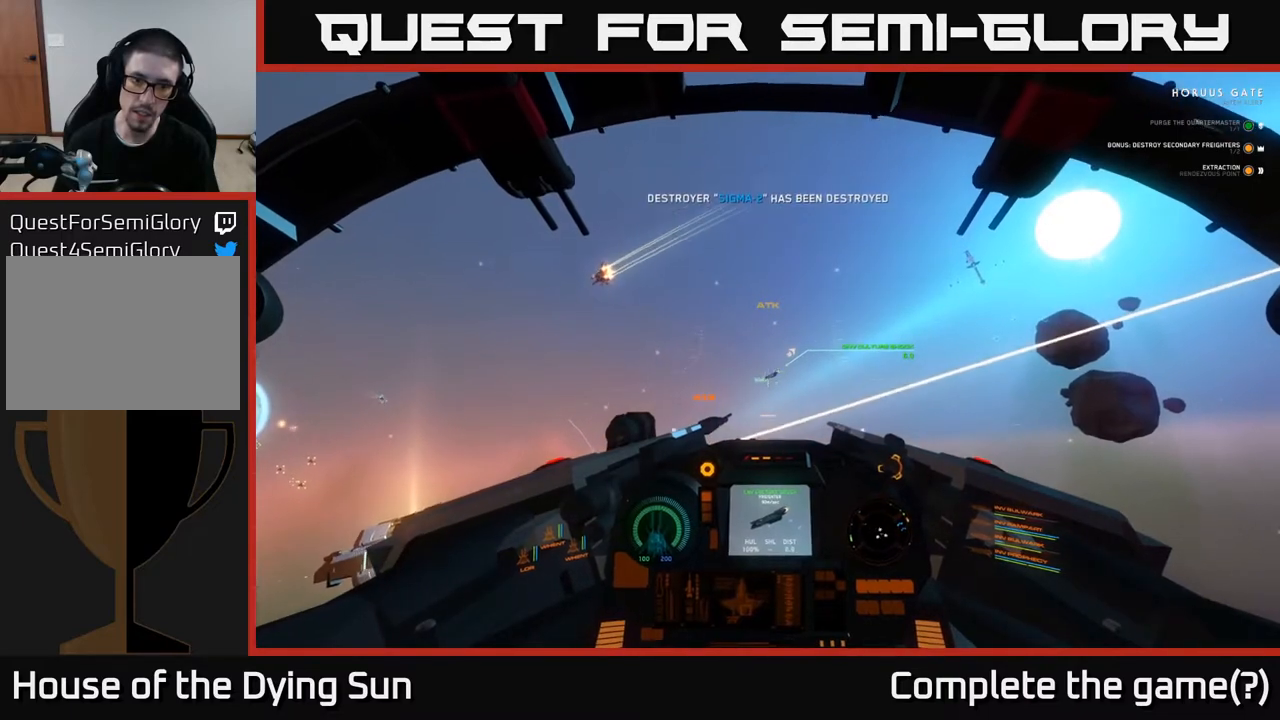
{"buttons": ["L2", "R2"], "left_stick": "center", "right_stick": "center", "events": [[150, "R2", "down"], [233, "R2", "up"], [300, "right_stick", "down-left"], [400, "right_stick", "center"], [467, "R2", "down"]]}
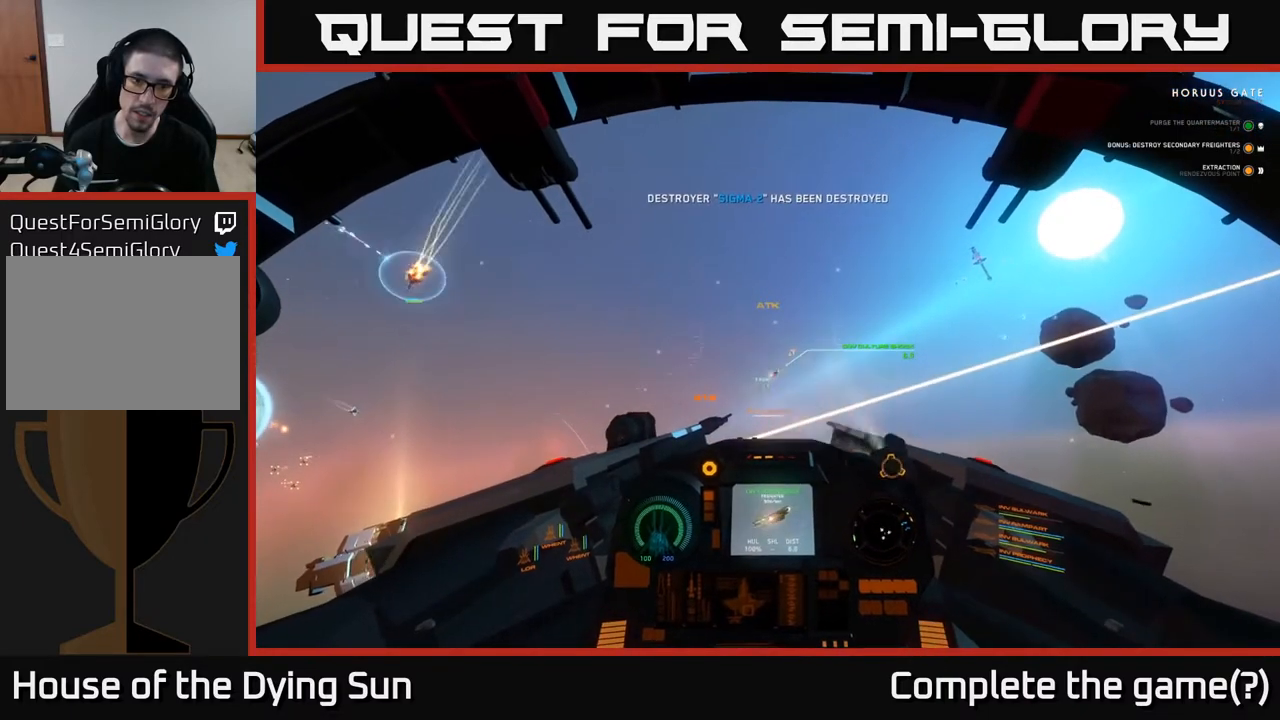
{"buttons": ["L2"], "left_stick": "center", "right_stick": "center", "events": [[67, "R2", "up"], [350, "R2", "down"], [450, "R2", "up"]]}
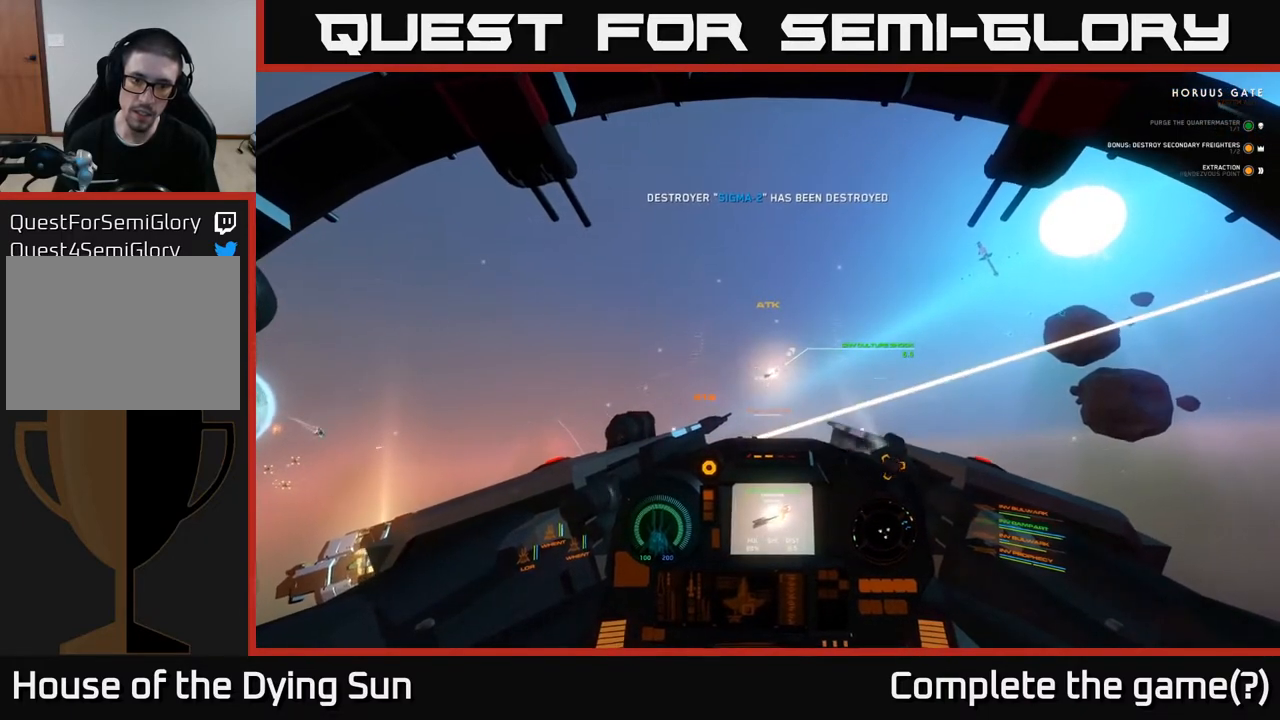
{"buttons": ["L2"], "left_stick": "center", "right_stick": "center", "events": [[233, "L3", "down"], [483, "L3", "up"]]}
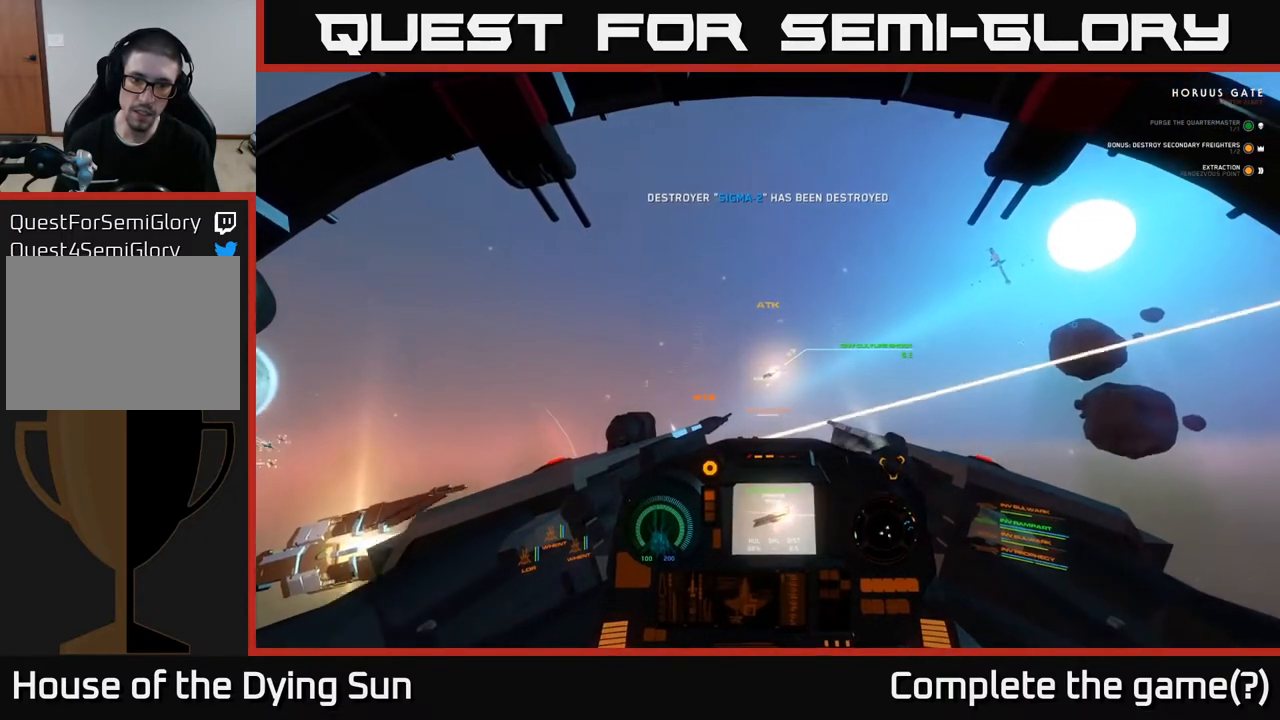
{"buttons": ["L2"], "left_stick": "center", "right_stick": "center", "events": [[217, "right_stick", "left"], [350, "right_stick", "center"]]}
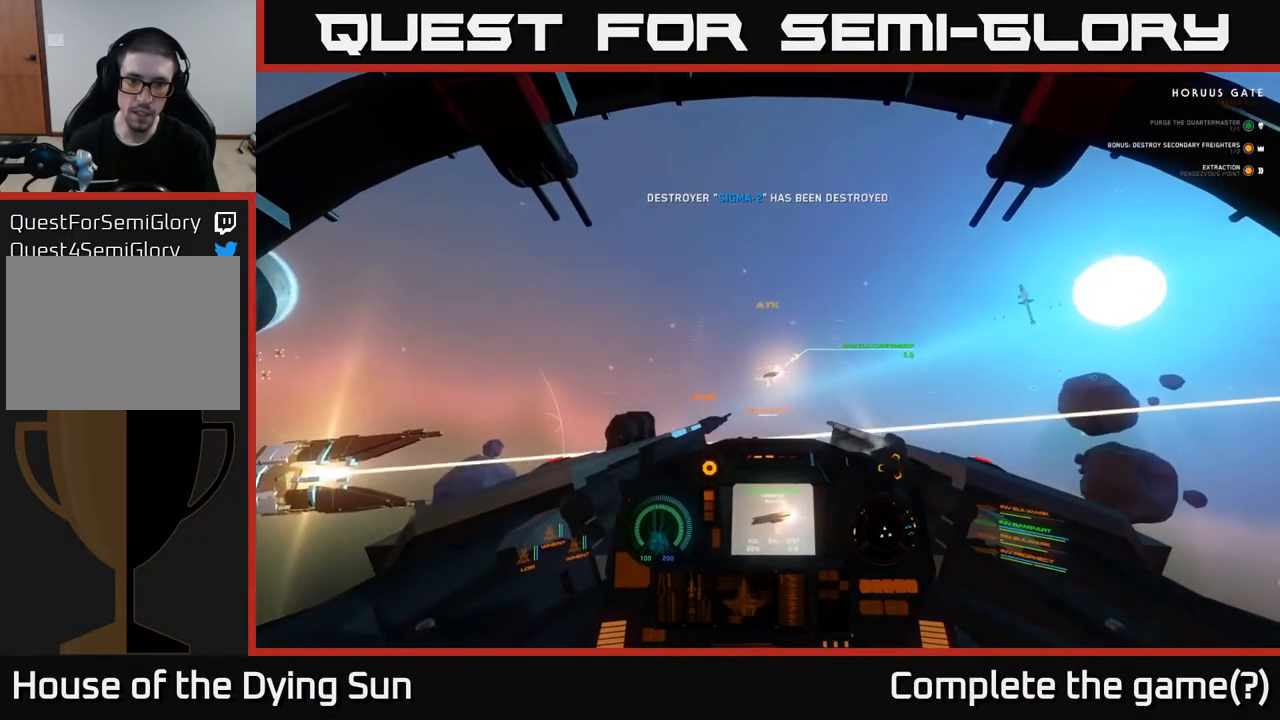
{"buttons": ["L2"], "left_stick": "center", "right_stick": "center", "events": []}
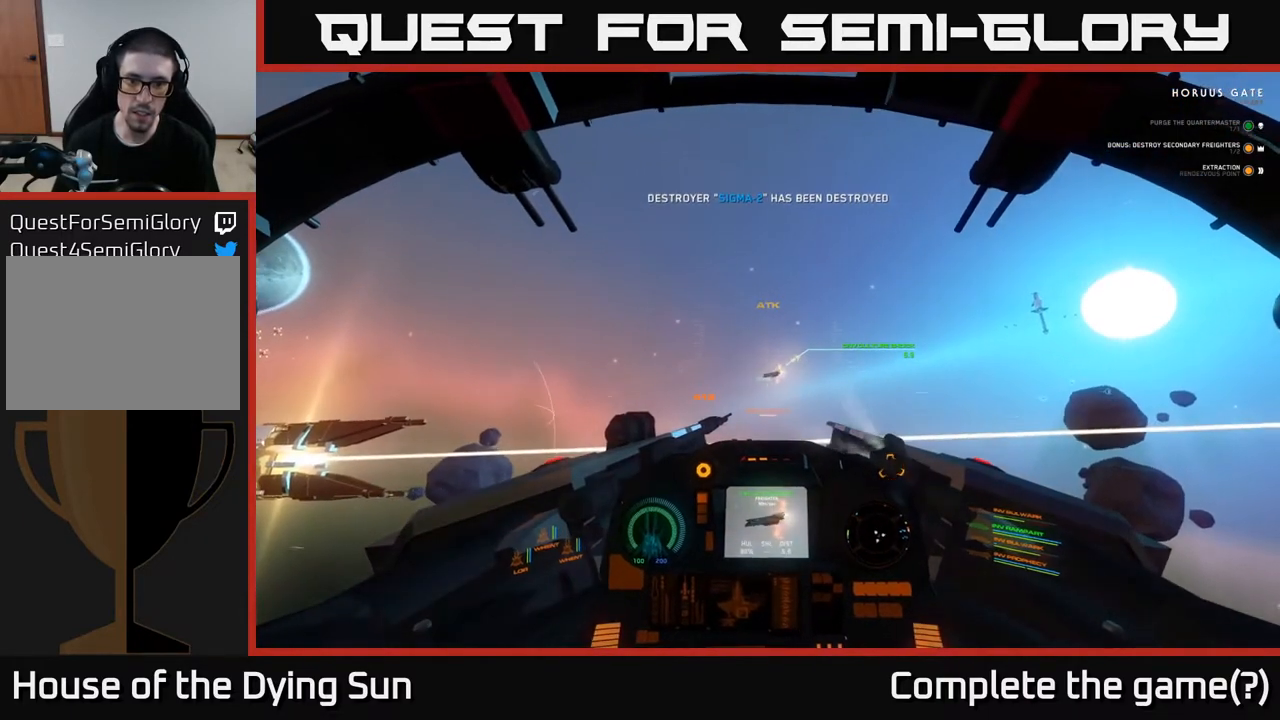
{"buttons": ["L2"], "left_stick": "center", "right_stick": "center", "events": [[200, "right_stick", "left"], [300, "right_stick", "center"]]}
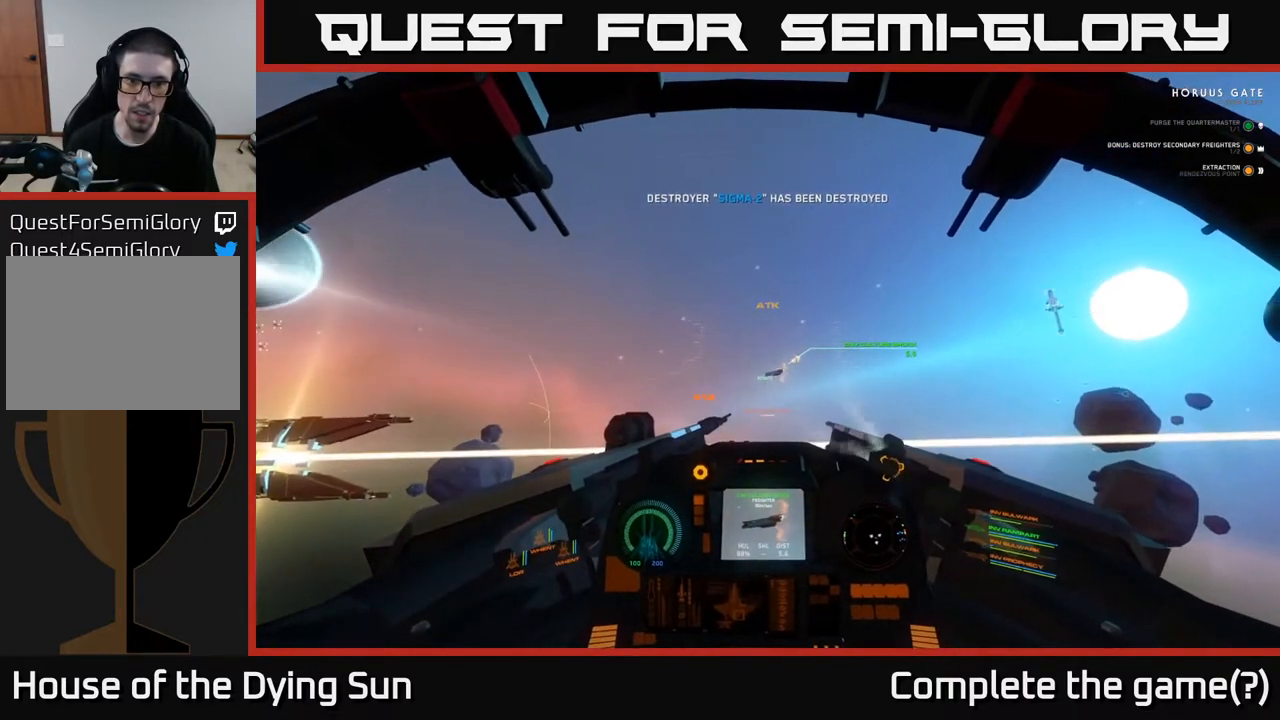
{"buttons": ["L2"], "left_stick": "center", "right_stick": "left", "events": [[67, "right_stick", "right"], [167, "right_stick", "center"], [317, "R2", "down"], [417, "R2", "up"], [467, "right_stick", "left"]]}
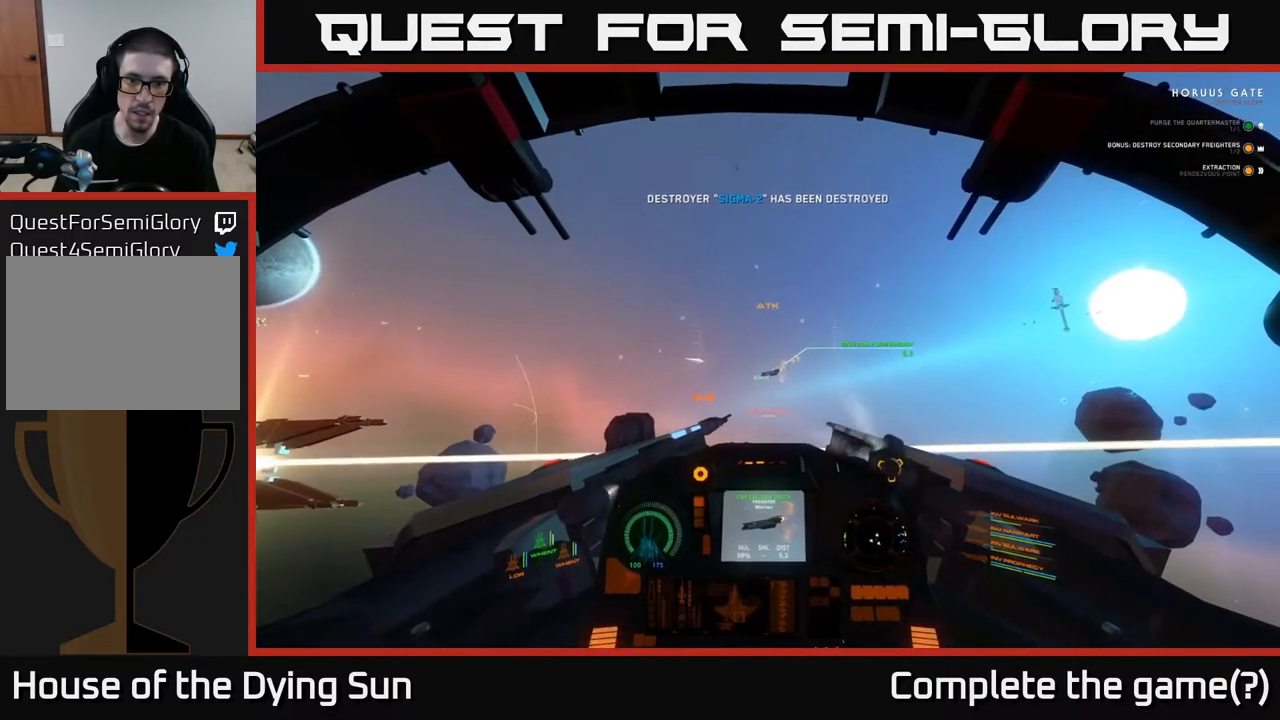
{"buttons": ["L2"], "left_stick": "center", "right_stick": "left", "events": [[50, "right_stick", "center"], [233, "R2", "down"], [333, "R2", "up"], [450, "right_stick", "left"]]}
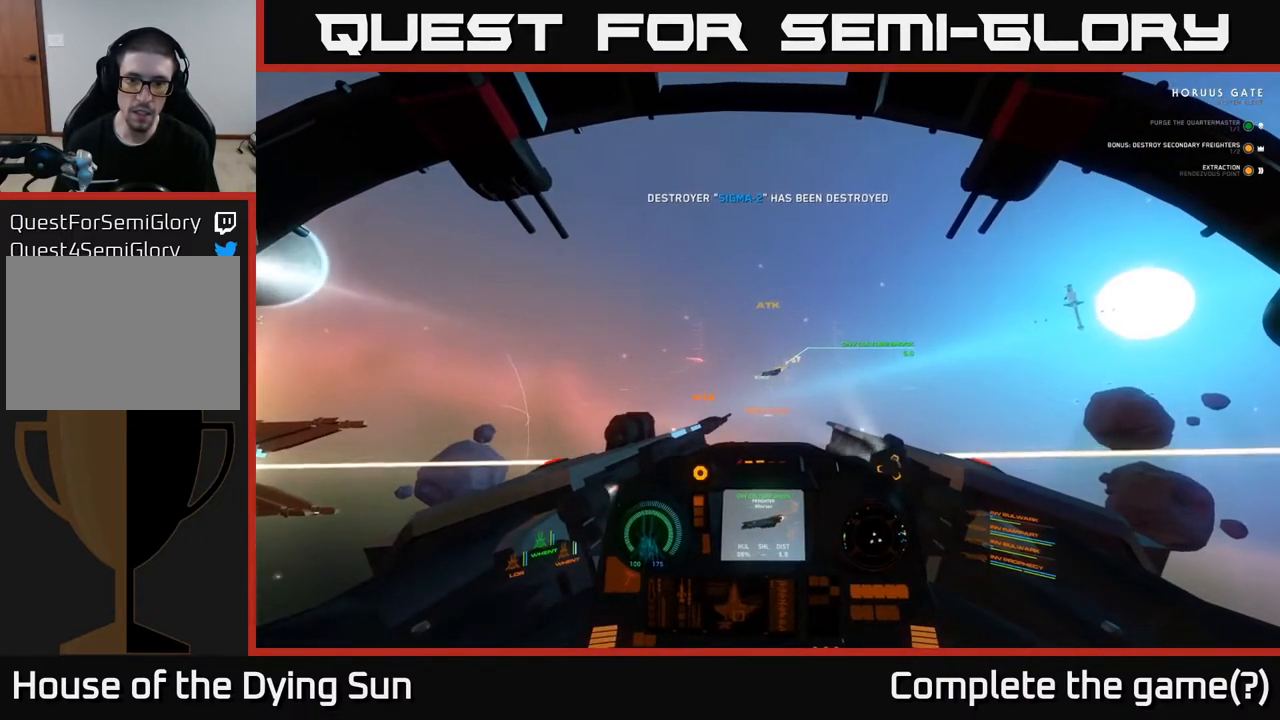
{"buttons": ["L2"], "left_stick": "center", "right_stick": "center", "events": [[50, "right_stick", "center"], [150, "R2", "down"], [283, "R2", "up"]]}
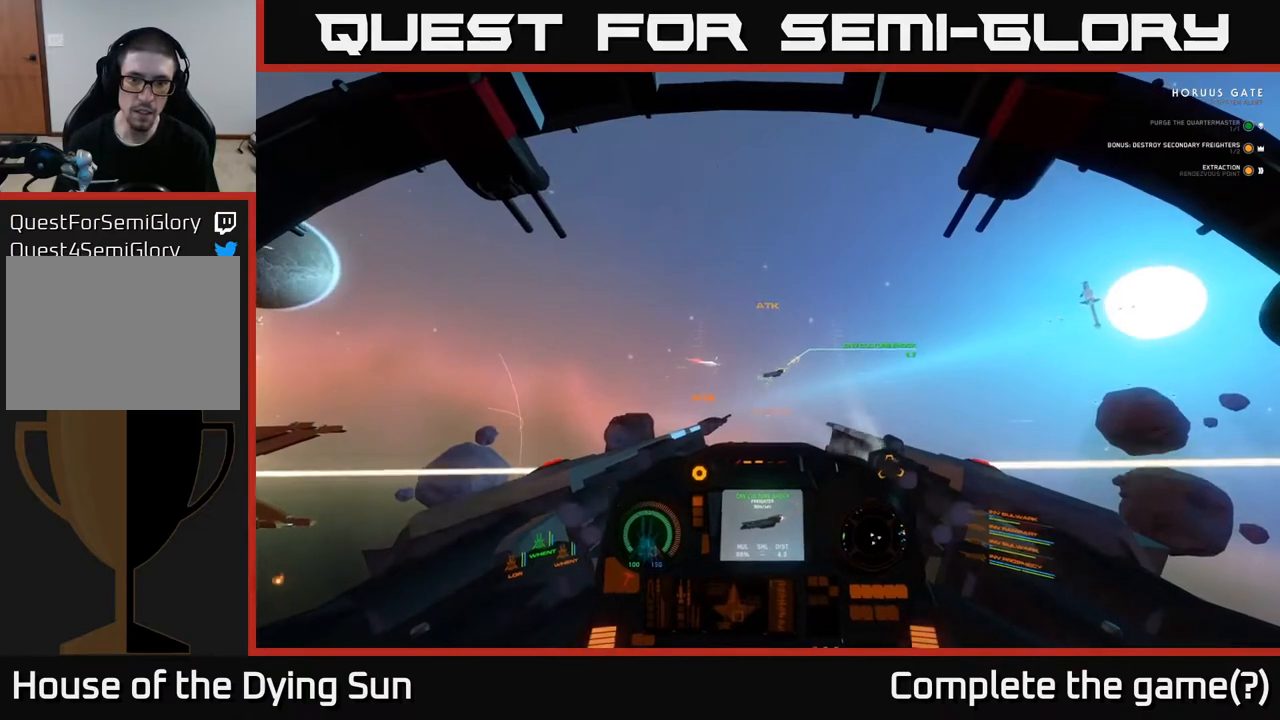
{"buttons": ["L2"], "left_stick": "center", "right_stick": "down-left", "events": [[267, "R2", "down"], [383, "R2", "up"], [450, "right_stick", "down-left"]]}
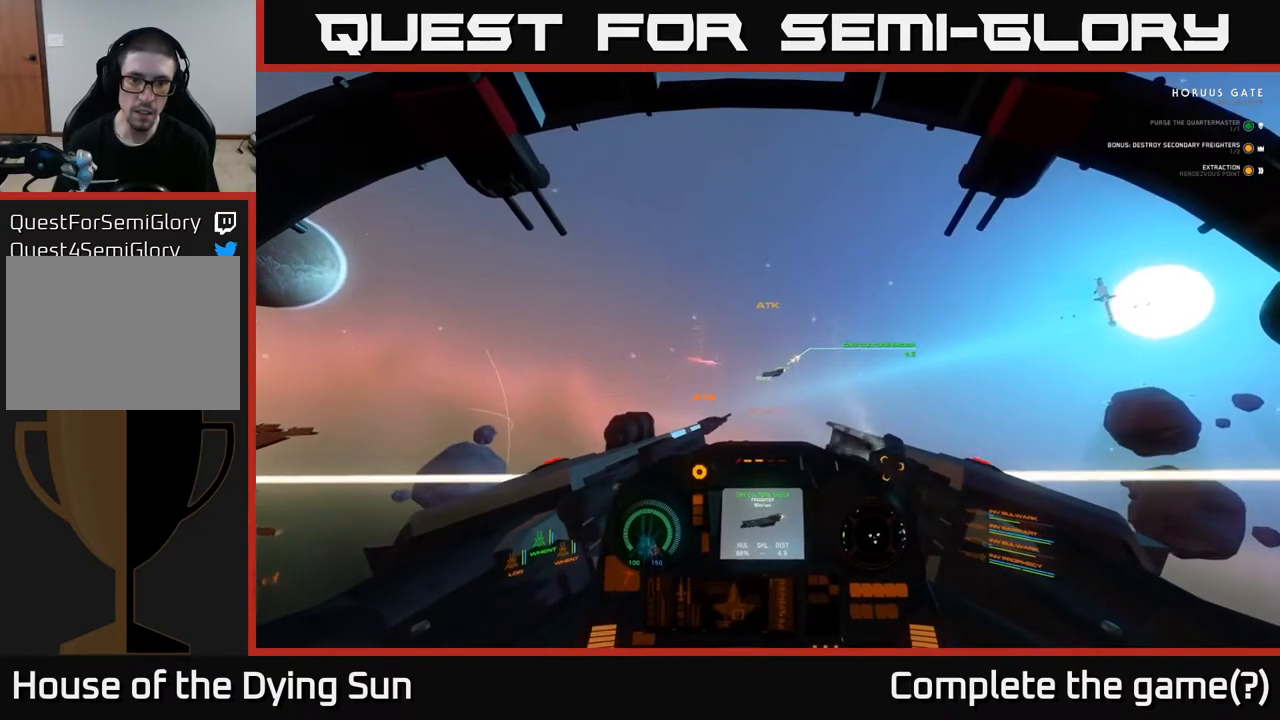
{"buttons": ["L2"], "left_stick": "center", "right_stick": "center", "events": [[17, "right_stick", "center"], [67, "R2", "down"], [167, "R2", "up"], [350, "R2", "down"], [450, "R2", "up"]]}
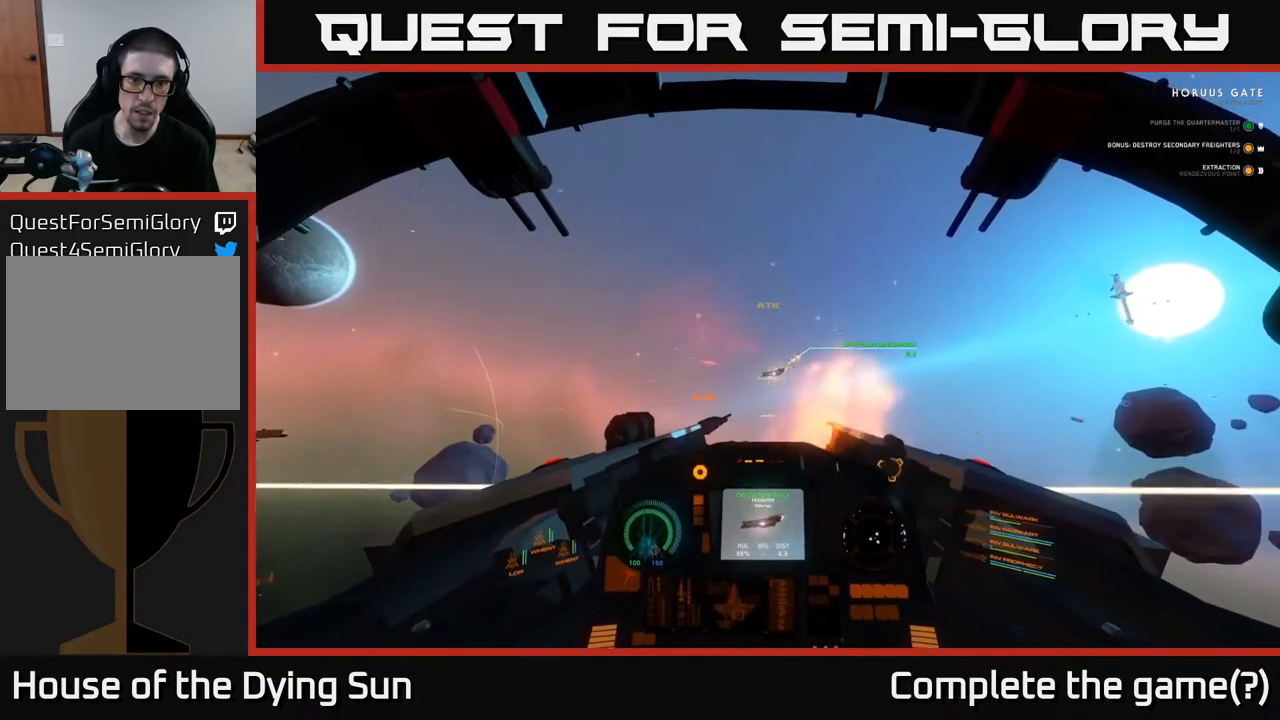
{"buttons": ["L2"], "left_stick": "center", "right_stick": "center", "events": [[100, "R2", "down"], [233, "R2", "up"]]}
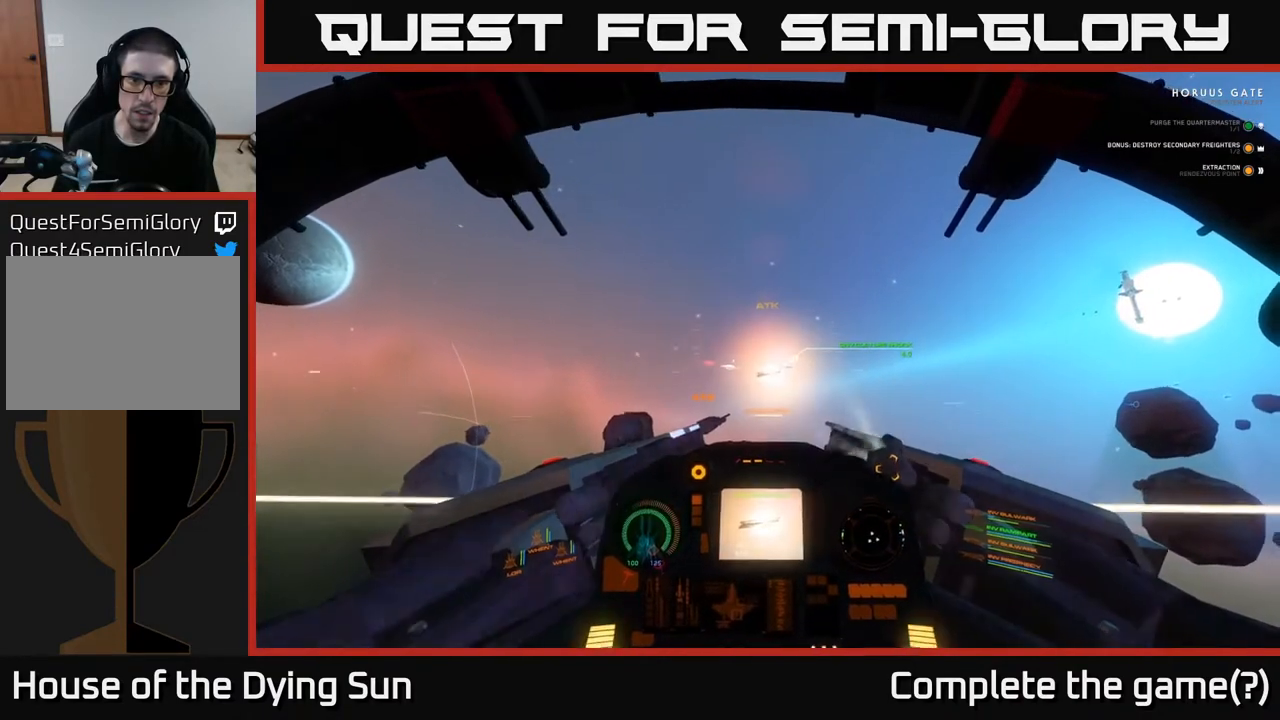
{"buttons": ["L2"], "left_stick": "center", "right_stick": "center", "events": []}
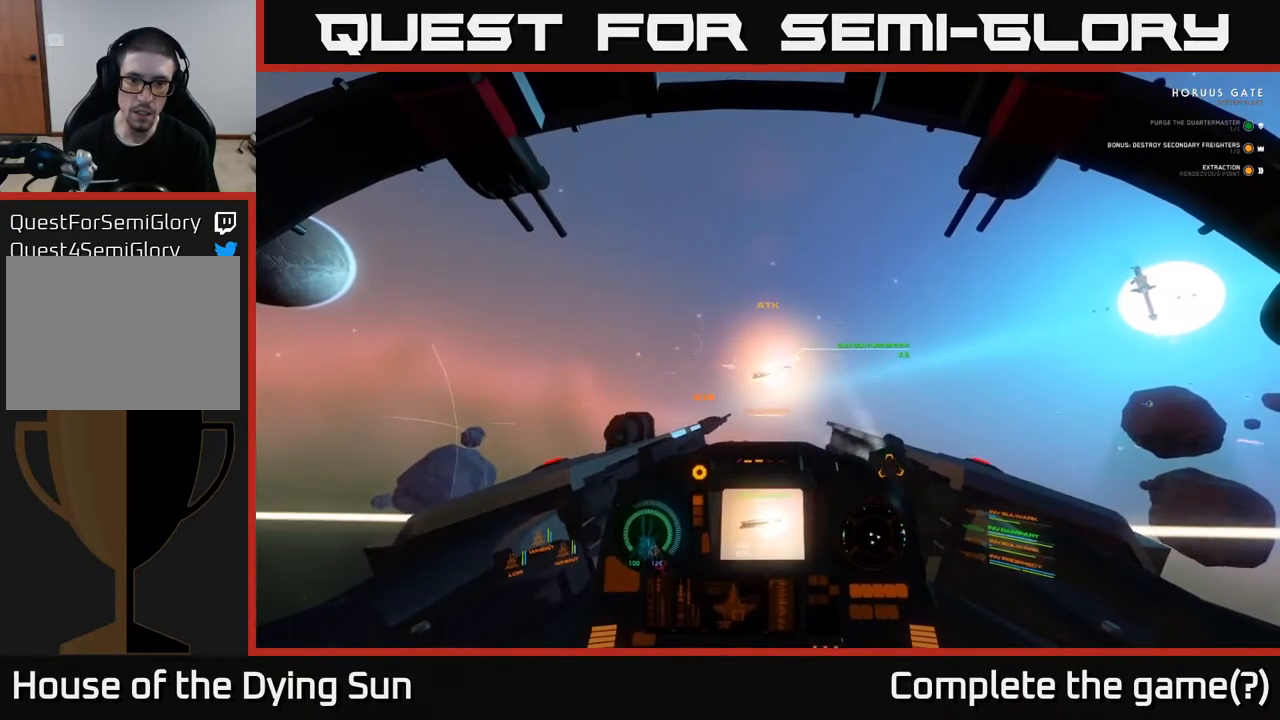
{"buttons": ["L2"], "left_stick": "center", "right_stick": "center", "events": [[83, "right_stick", "left"], [183, "right_stick", "center"]]}
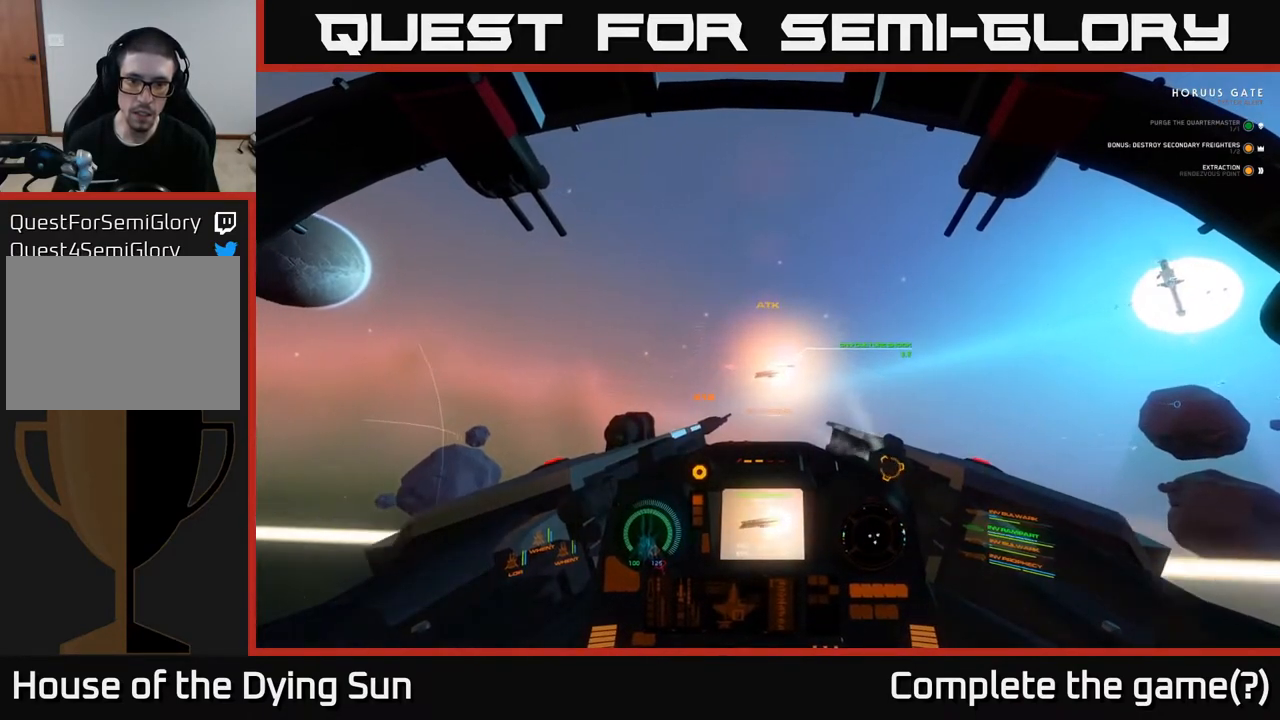
{"buttons": ["L2"], "left_stick": "center", "right_stick": "center", "events": []}
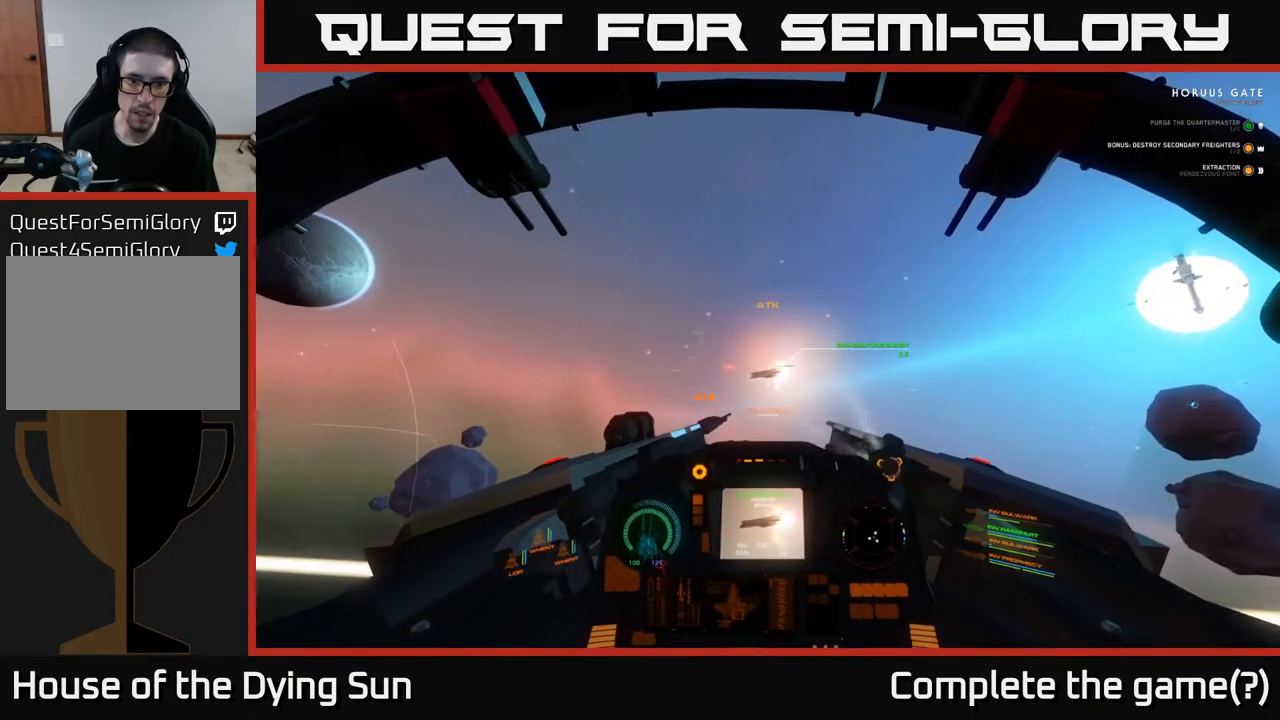
{"buttons": ["L2"], "left_stick": "center", "right_stick": "center", "events": []}
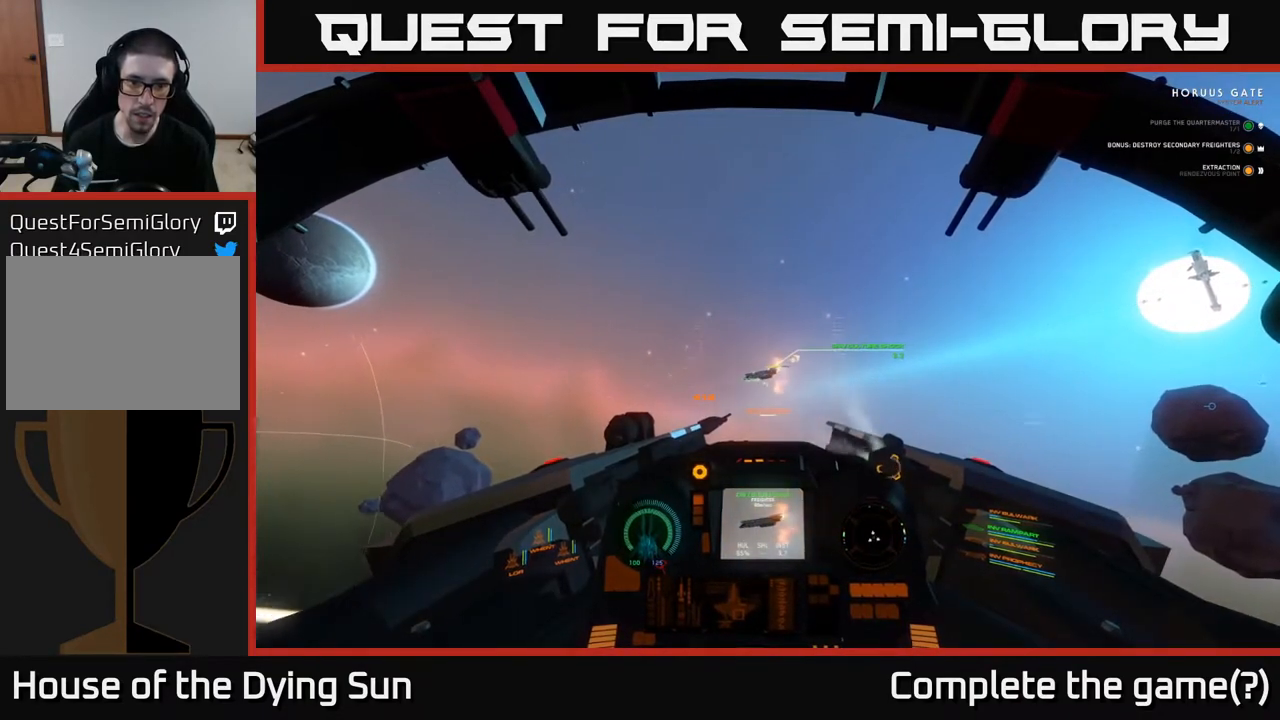
{"buttons": ["L2"], "left_stick": "center", "right_stick": "center", "events": [[250, "right_stick", "left"], [433, "right_stick", "center"]]}
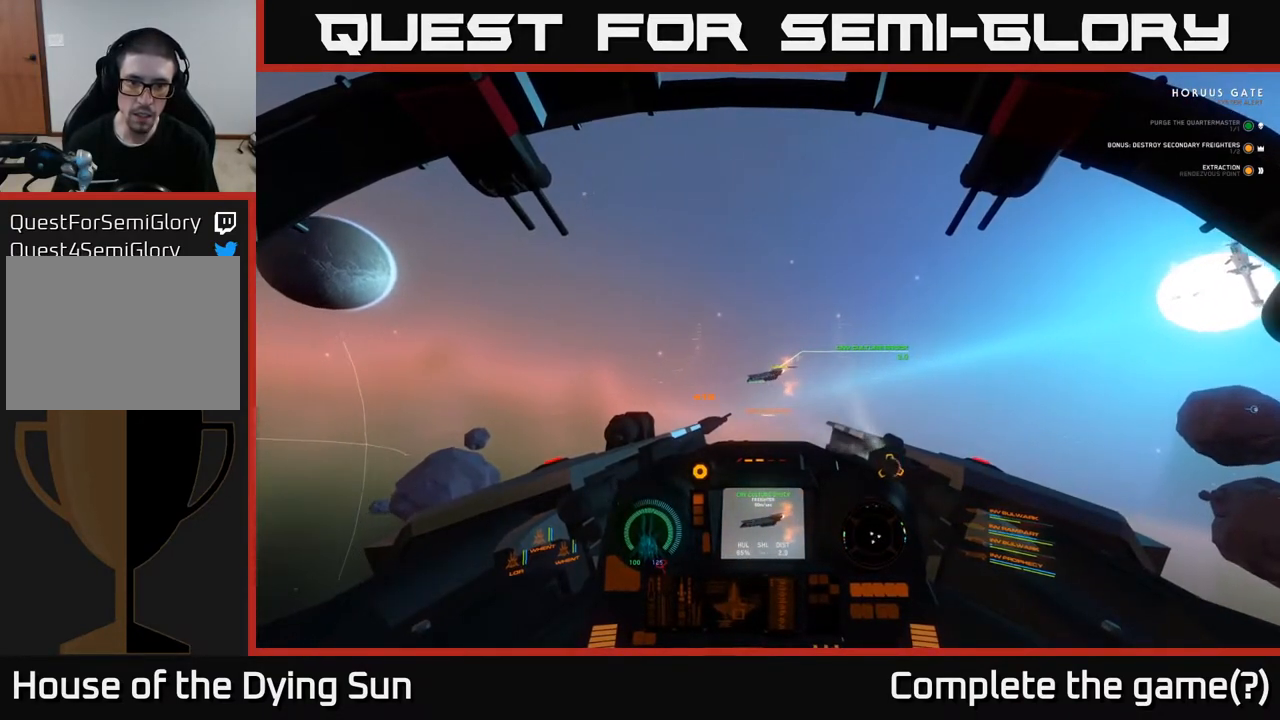
{"buttons": ["L2"], "left_stick": "center", "right_stick": "center", "events": [[167, "right_stick", "down-left"], [317, "right_stick", "center"]]}
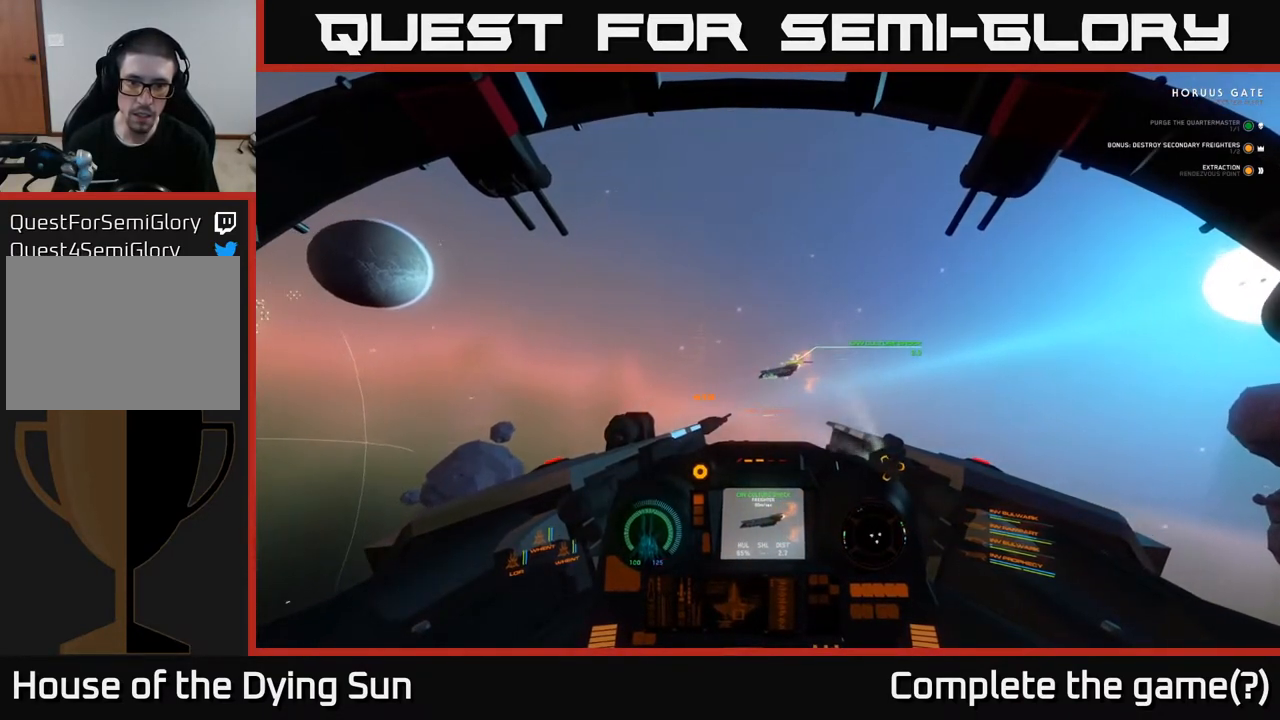
{"buttons": ["L2"], "left_stick": "center", "right_stick": "center", "events": [[167, "right_stick", "left"], [300, "right_stick", "center"]]}
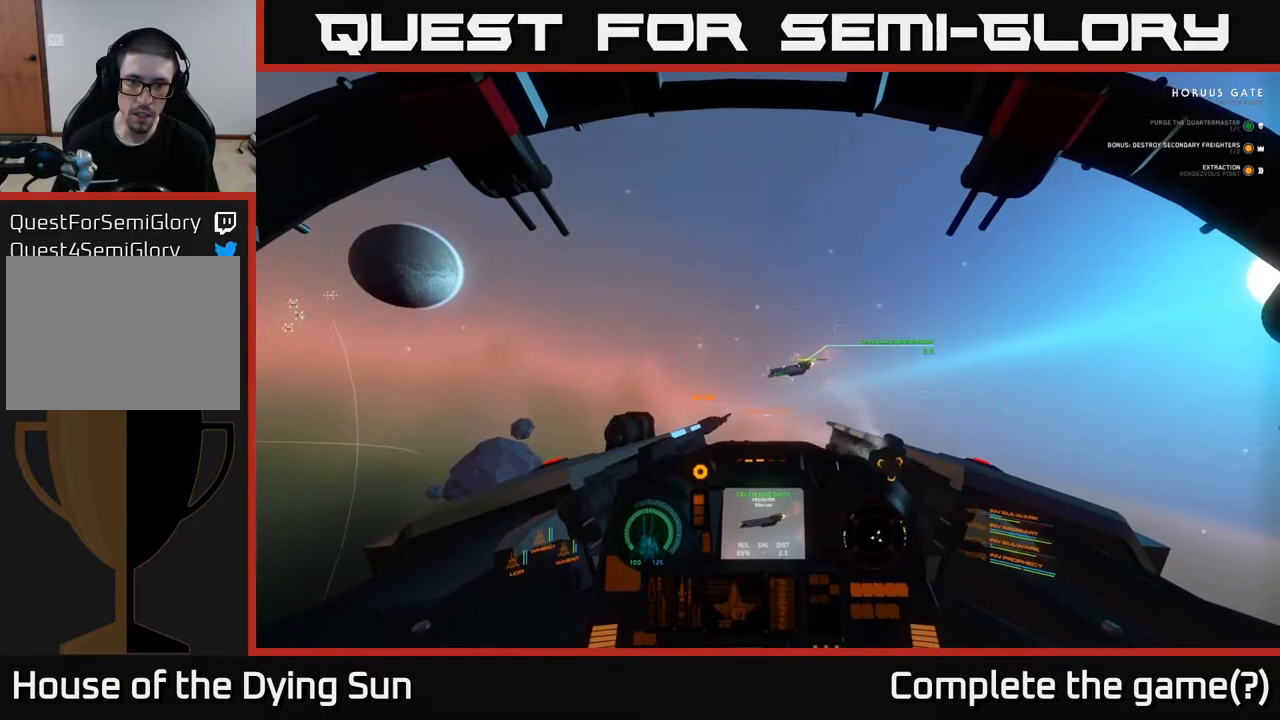
{"buttons": ["L2"], "left_stick": "center", "right_stick": "center", "events": []}
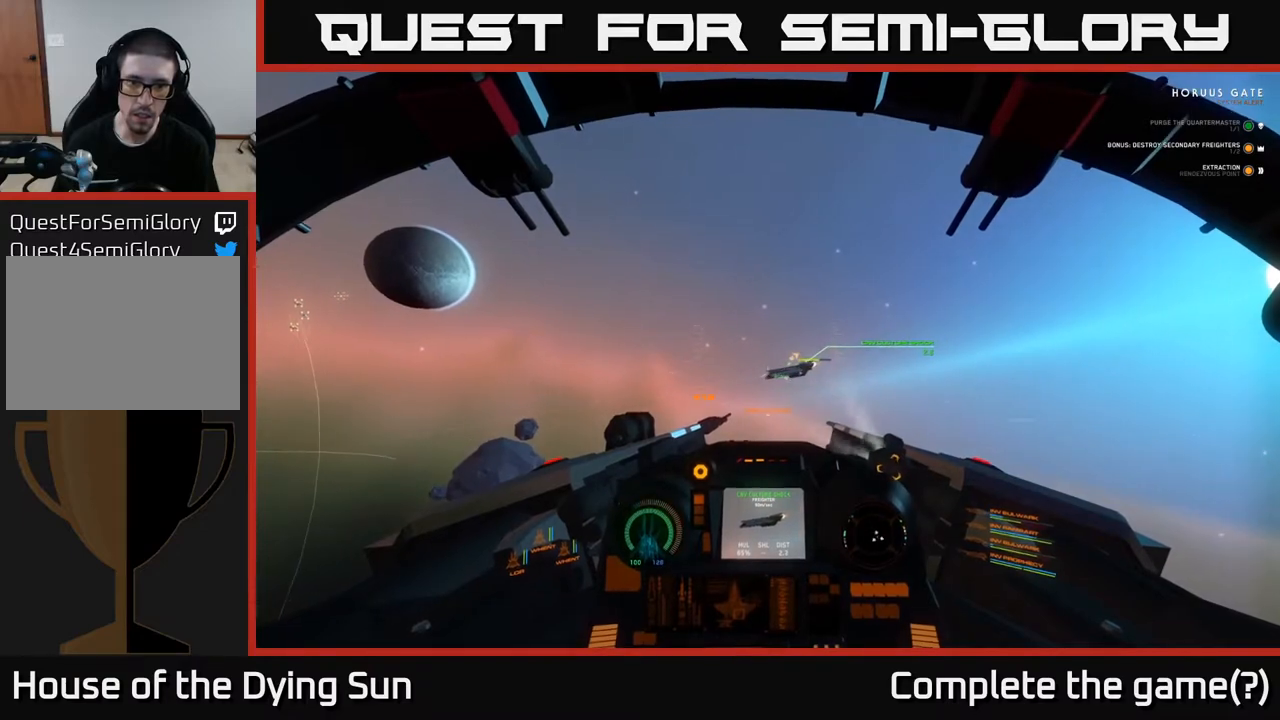
{"buttons": ["L2"], "left_stick": "center", "right_stick": "center", "events": []}
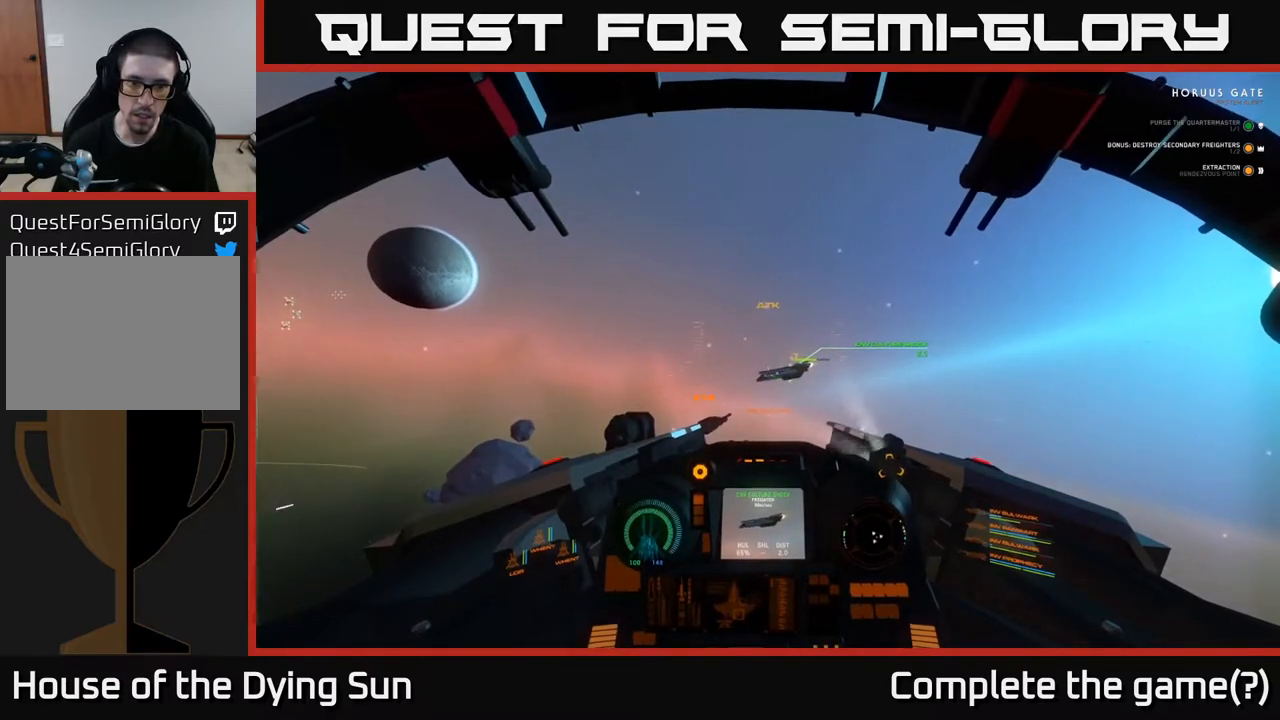
{"buttons": [], "left_stick": "center", "right_stick": "center", "events": [[350, "right_stick", "down"], [450, "right_stick", "center"], [500, "L2", "up"]]}
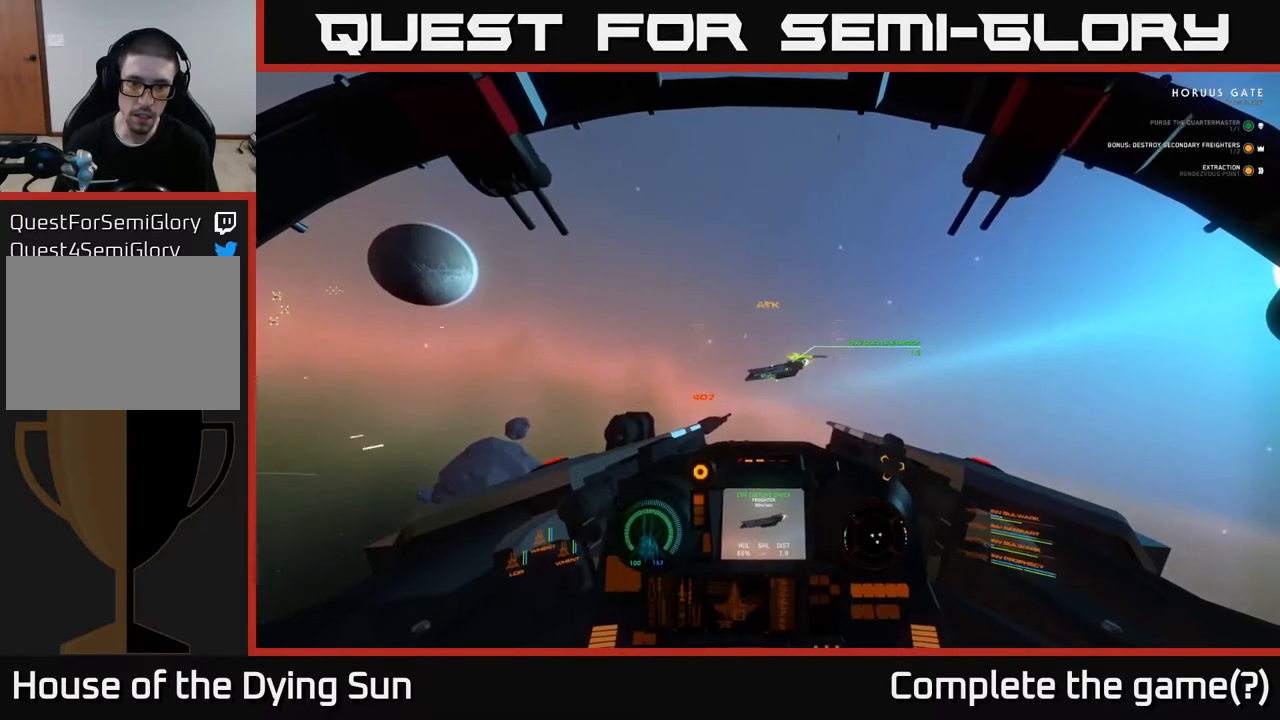
{"buttons": ["L2", "R2"], "left_stick": "center", "right_stick": "center", "events": [[133, "right_stick", "up-left"], [217, "right_stick", "center"], [383, "L2", "down"], [433, "R2", "down"]]}